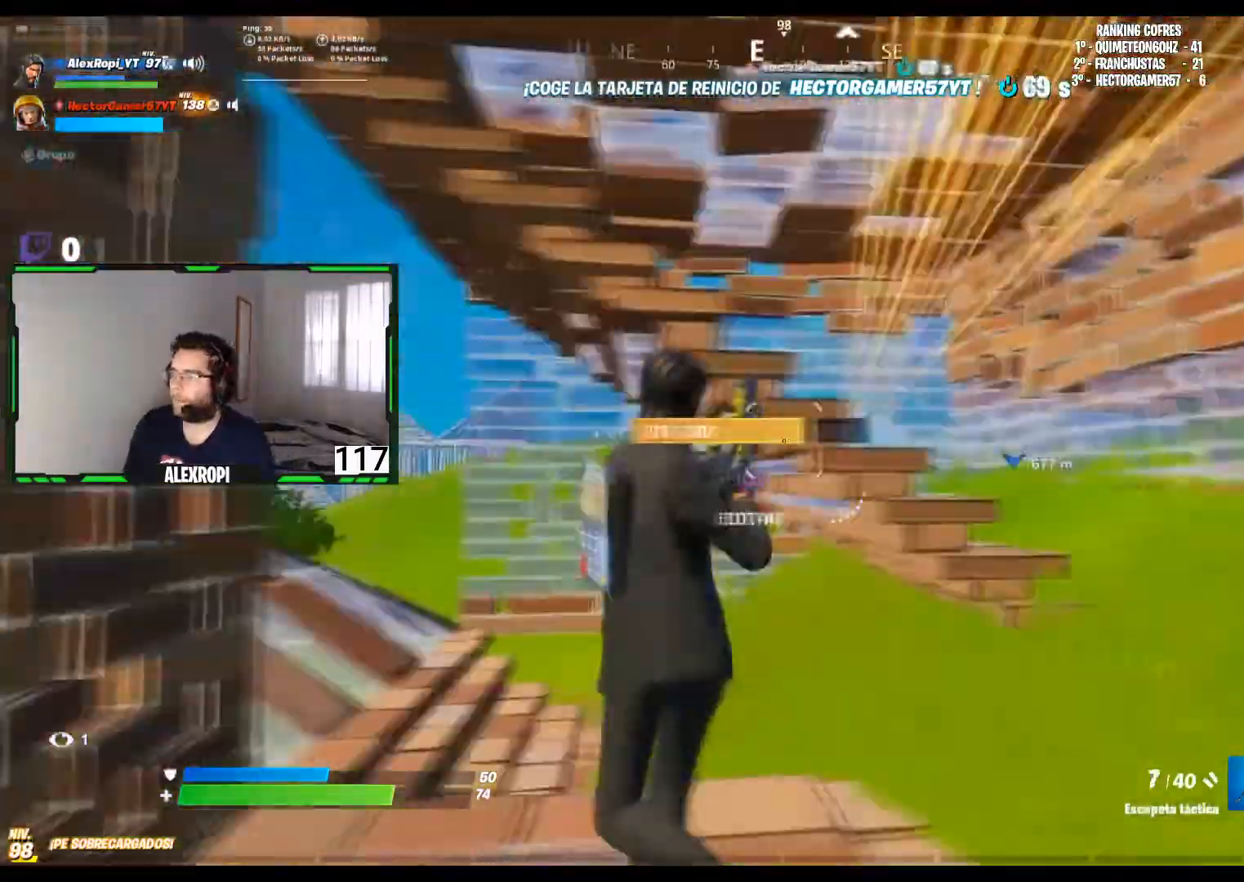
Gameplay with a controller (PlayStation layout); each line is a JSON object with the inputs held at the frame after it. "events" lists button and stick changes between this image and that frame as [ms after this image, input, new state], when the widget could be followed in between.
{"buttons": ["R2"], "left_stick": "up", "right_stick": "right", "events": [[80, "CIRCLE", "down"], [80, "R2", "up"], [160, "CIRCLE", "up"], [200, "left_stick", "up"], [240, "right_stick", "down-right"], [360, "R2", "down"], [440, "right_stick", "right"]]}
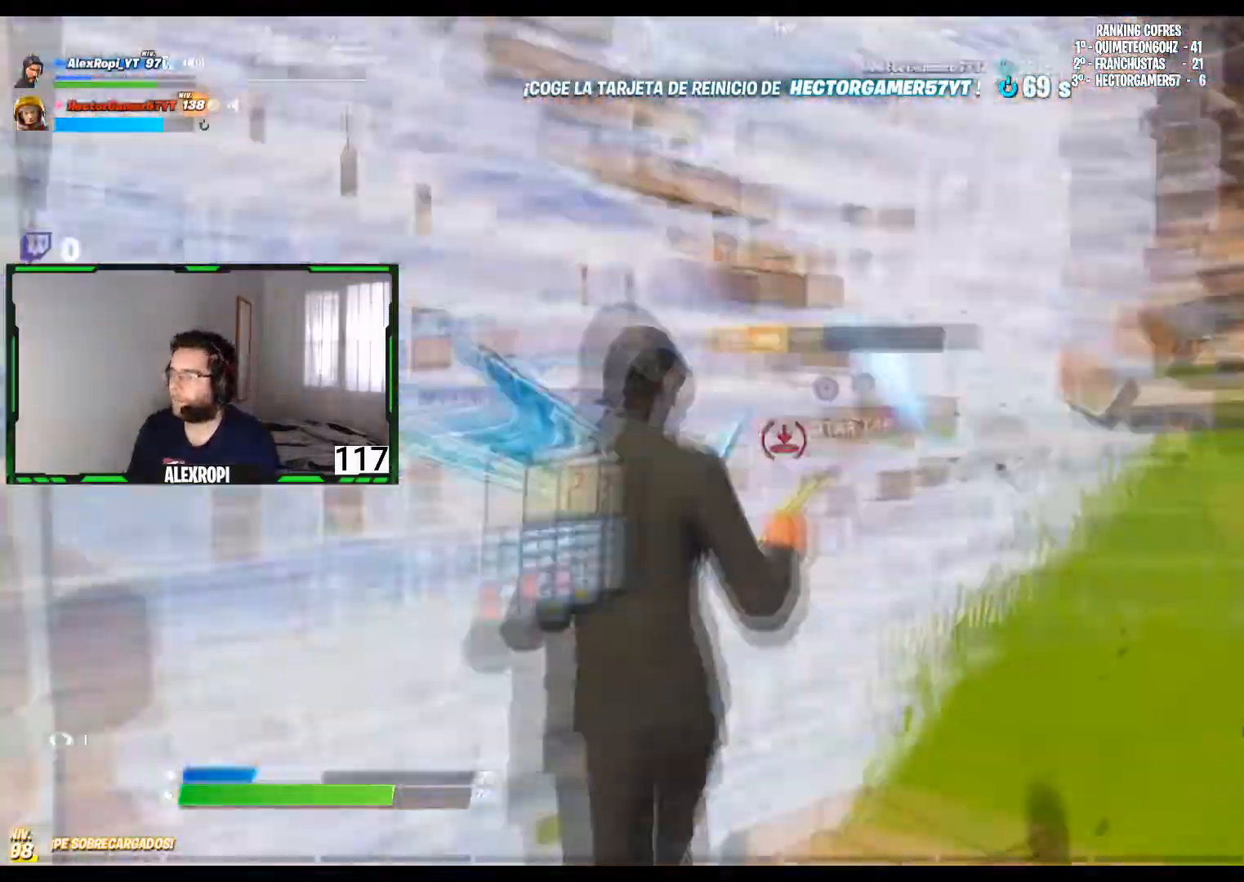
{"buttons": ["CROSS", "L2"], "left_stick": "down-right", "right_stick": "center", "events": [[80, "R2", "up"], [80, "left_stick", "left"], [160, "R2", "down"], [200, "L2", "down"], [200, "right_stick", "up-left"], [320, "R2", "up"], [400, "right_stick", "center"], [440, "left_stick", "down-right"], [480, "CROSS", "down"]]}
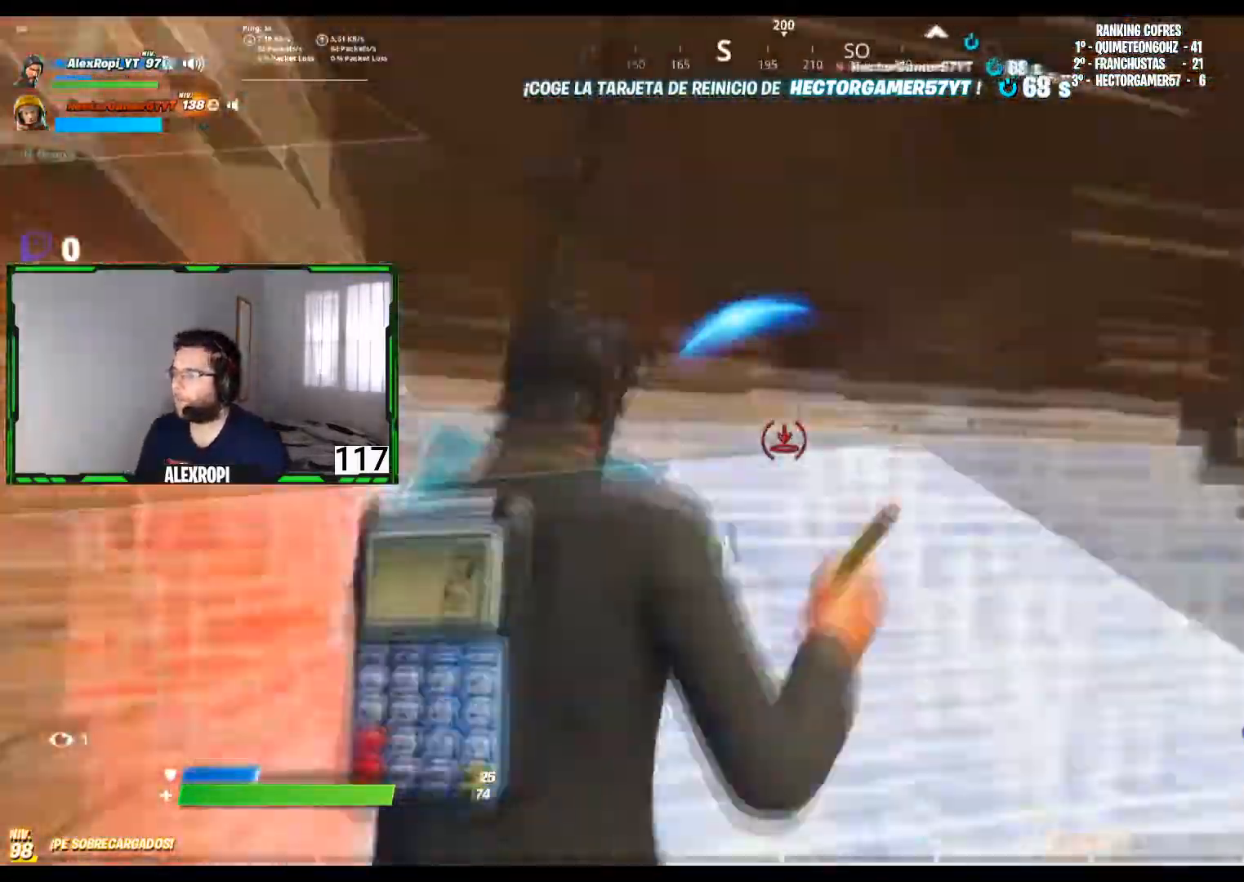
{"buttons": ["R2"], "left_stick": "down-right", "right_stick": "right", "events": [[80, "CROSS", "up"], [160, "R2", "down"], [160, "right_stick", "left"], [200, "L2", "up"], [320, "R2", "up"], [400, "R2", "down"], [480, "right_stick", "right"]]}
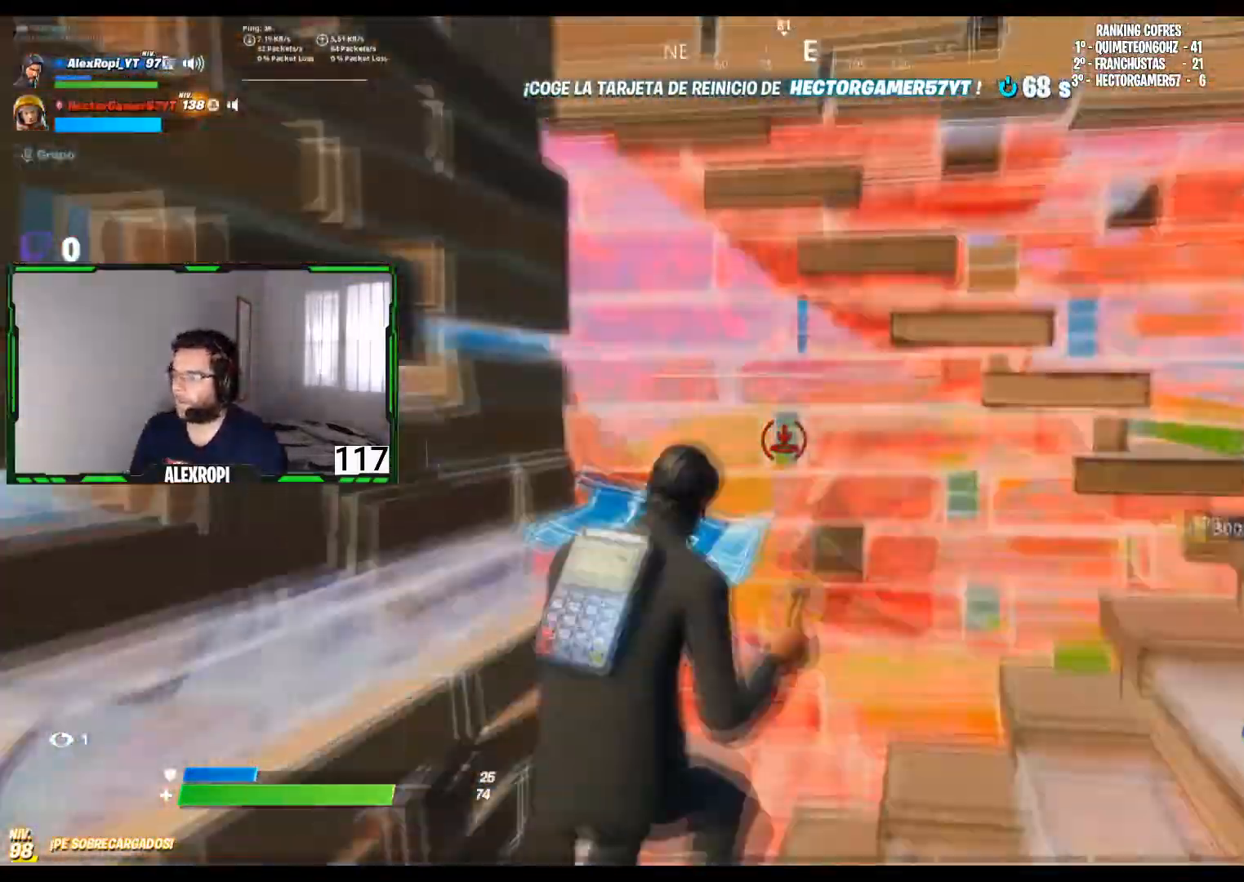
{"buttons": [], "left_stick": "right", "right_stick": "center", "events": [[80, "left_stick", "down-left"], [120, "right_stick", "center"], [200, "right_stick", "up-right"], [280, "R2", "up"], [320, "left_stick", "right"], [360, "L2", "down"], [360, "R2", "down"], [360, "right_stick", "center"], [480, "L2", "up"], [480, "R2", "up"]]}
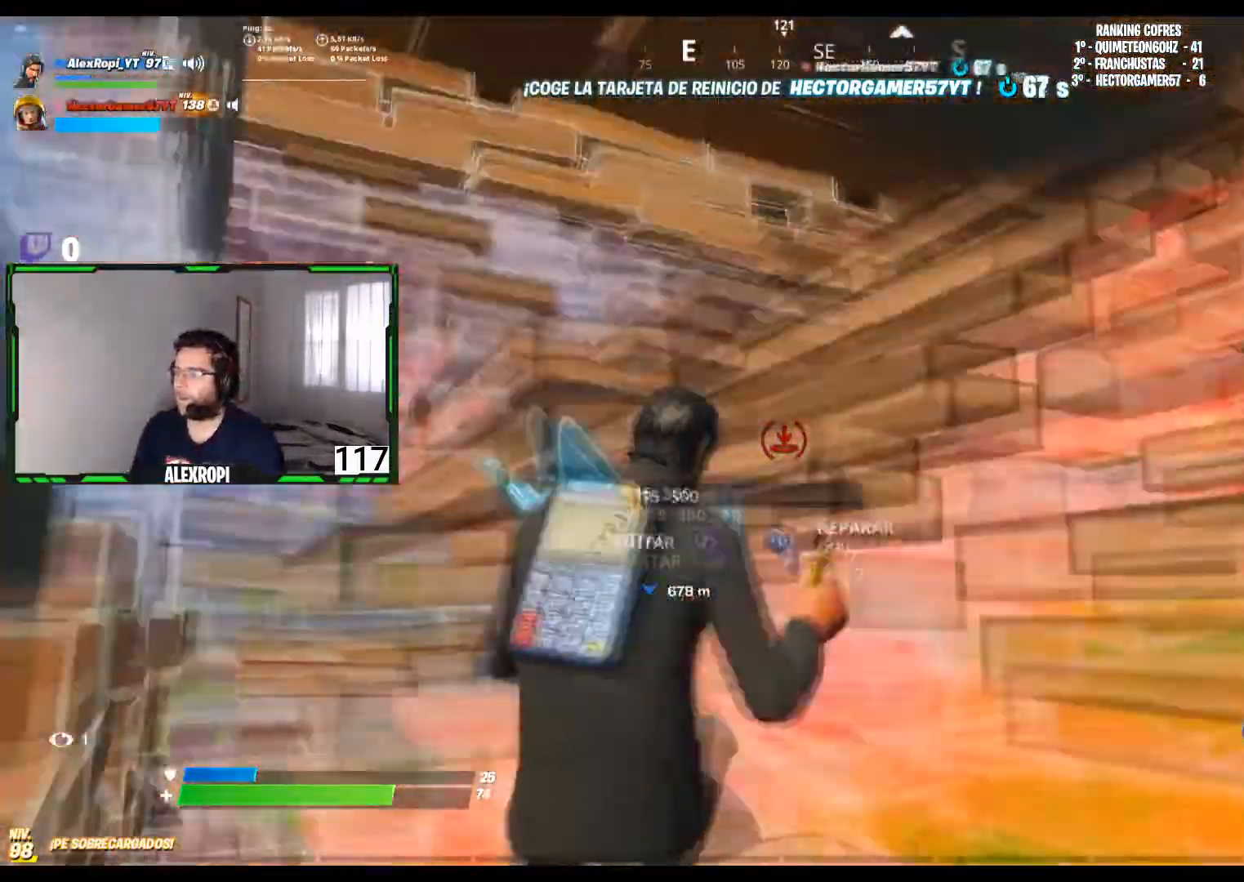
{"buttons": ["L2"], "left_stick": "up-right", "right_stick": "center", "events": [[40, "L2", "down"], [40, "R2", "down"], [200, "L2", "up"], [200, "R2", "up"], [200, "left_stick", "down"], [200, "right_stick", "right"], [320, "R2", "down"], [360, "L2", "down"], [440, "R2", "up"], [440, "left_stick", "up-right"], [440, "right_stick", "center"]]}
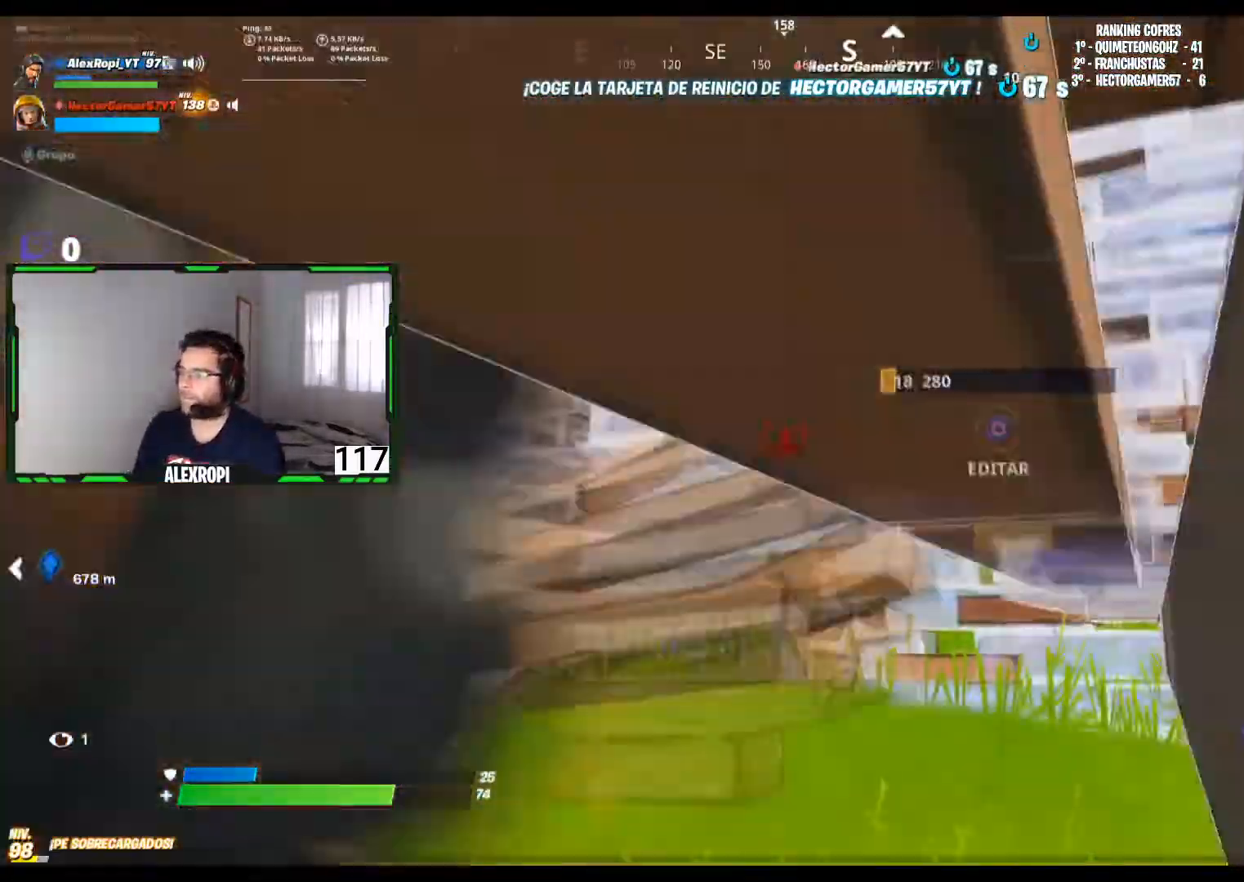
{"buttons": ["L2", "R2"], "left_stick": "left", "right_stick": "left", "events": [[40, "R2", "down"], [80, "right_stick", "left"], [160, "right_stick", "center"], [200, "R2", "up"], [280, "left_stick", "up"], [320, "R2", "down"], [320, "right_stick", "left"], [400, "left_stick", "left"], [480, "R2", "up"], [520, "R2", "down"]]}
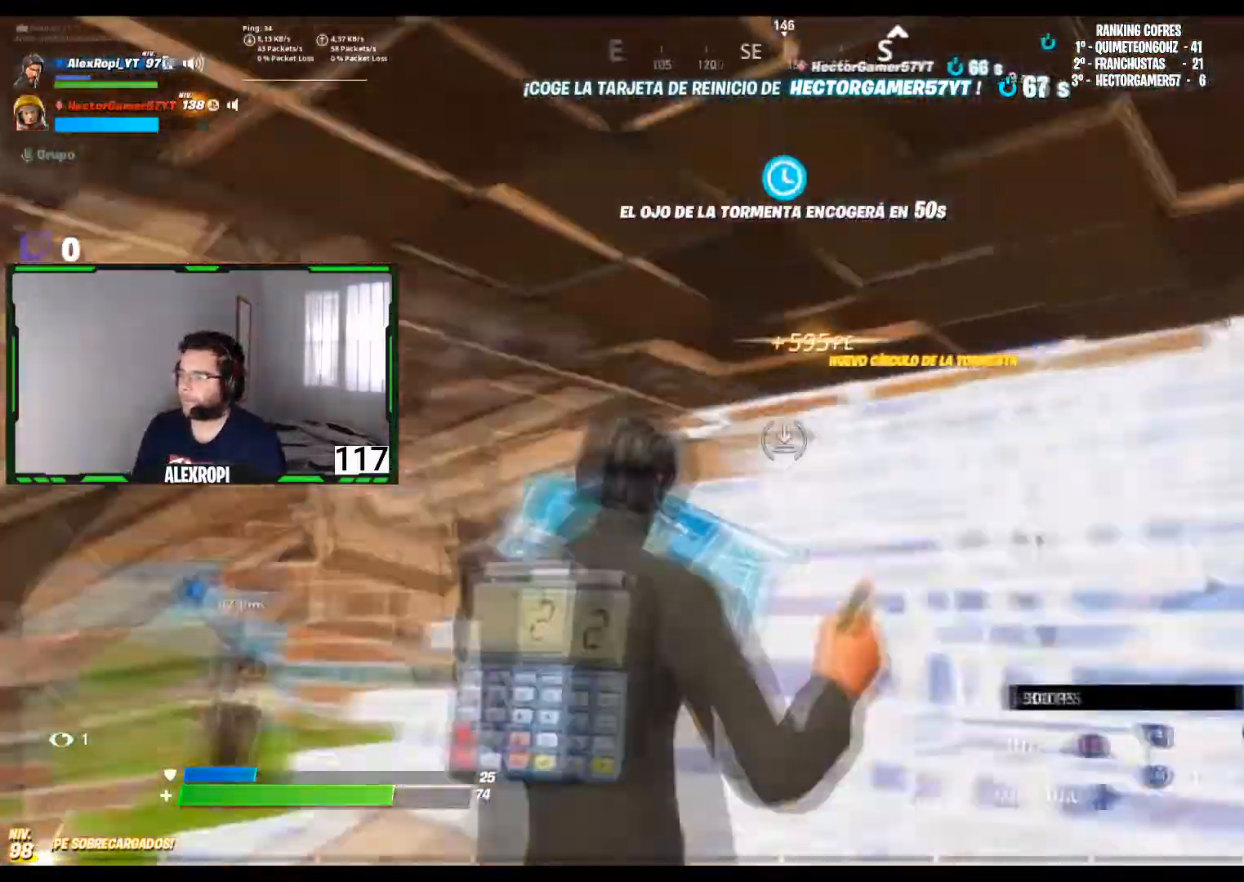
{"buttons": ["L2", "R2"], "left_stick": "down-right", "right_stick": "center", "events": [[80, "L2", "up"], [120, "L2", "down"], [160, "R2", "up"], [160, "left_stick", "down-right"], [200, "R2", "down"], [280, "right_stick", "center"], [360, "R2", "up"], [480, "R2", "down"]]}
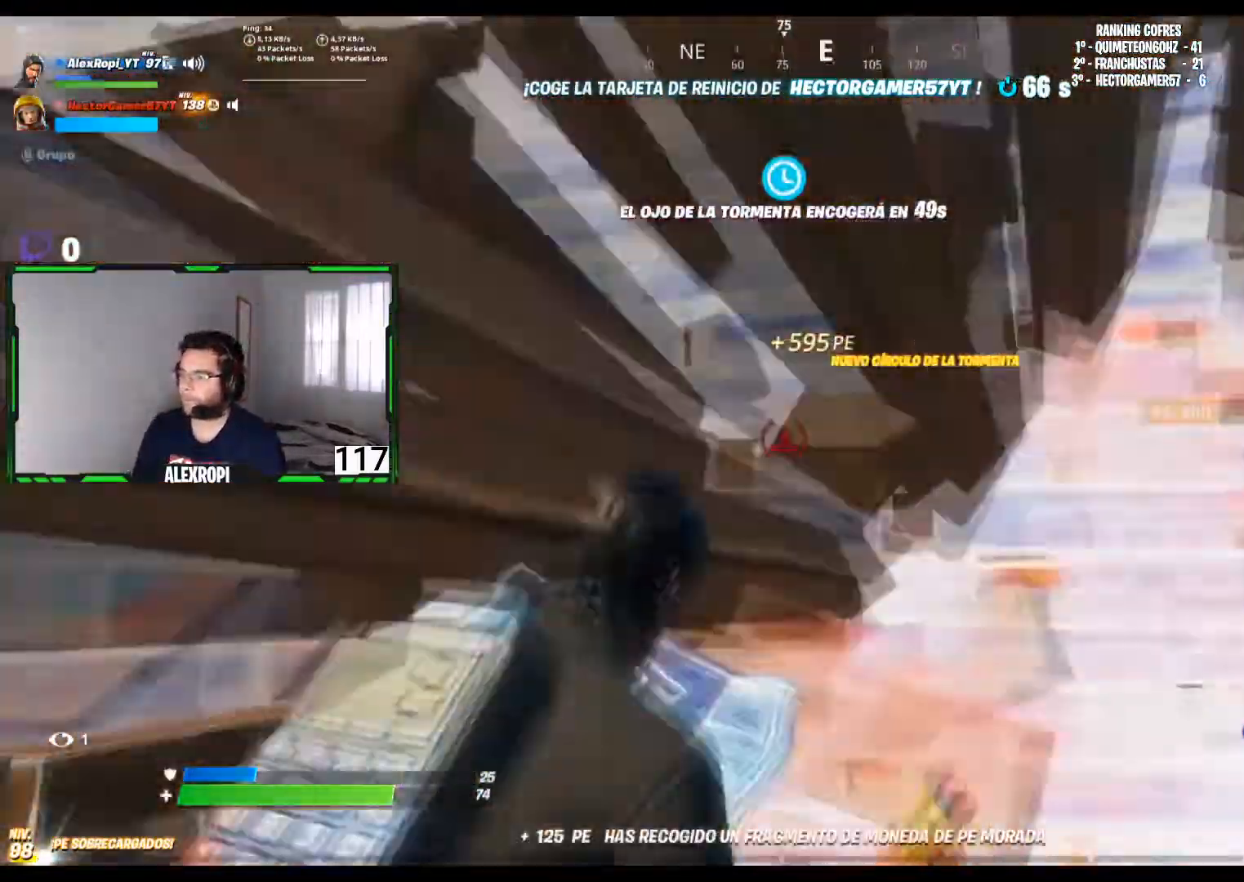
{"buttons": ["L2", "R2"], "left_stick": "up-right", "right_stick": "right", "events": [[120, "R2", "up"], [120, "right_stick", "right"], [160, "left_stick", "down-left"], [240, "R2", "down"], [280, "right_stick", "center"], [360, "R2", "up"], [360, "left_stick", "down-right"], [360, "right_stick", "right"], [400, "L2", "up"], [480, "L2", "down"], [480, "R2", "down"], [520, "left_stick", "up-right"]]}
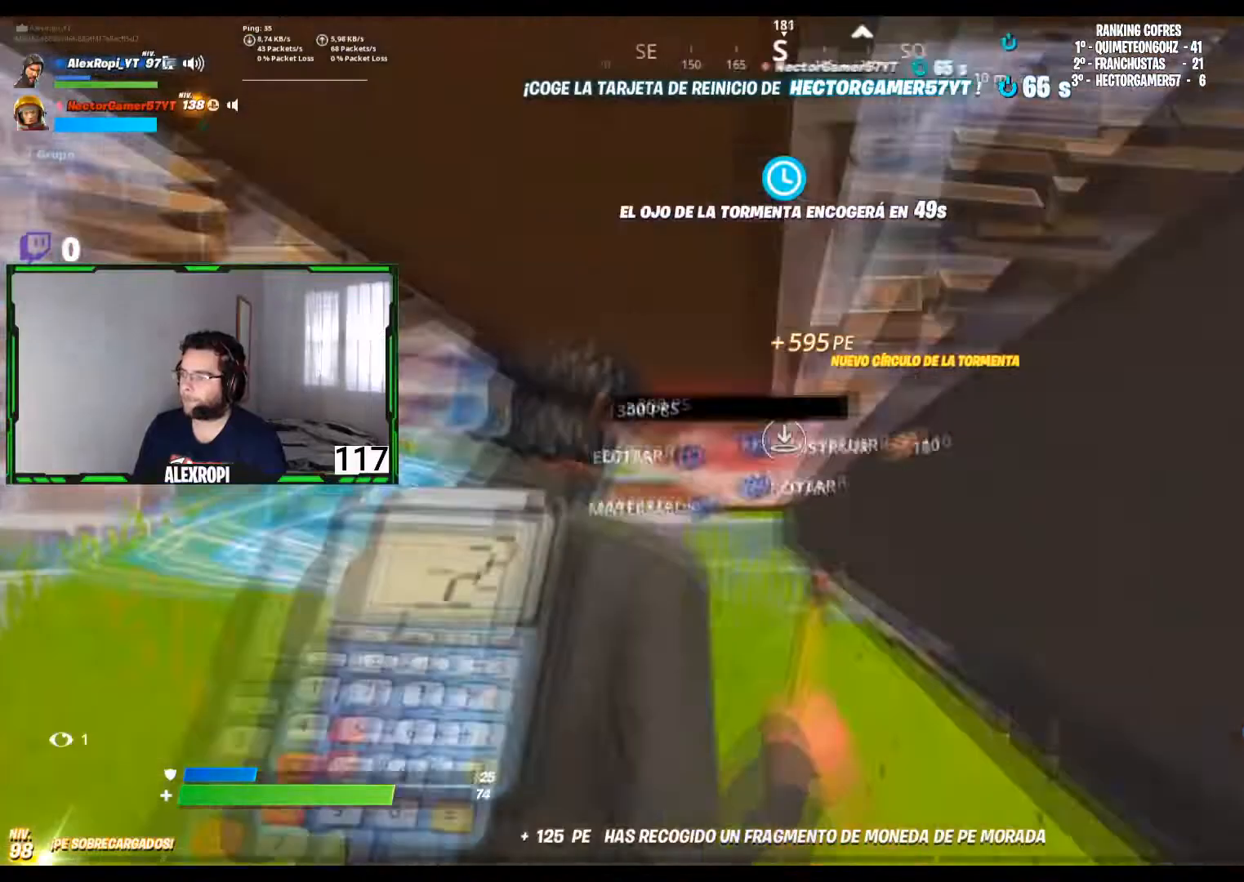
{"buttons": ["CIRCLE"], "left_stick": "down-left", "right_stick": "center", "events": [[80, "L2", "up"], [80, "right_stick", "center"], [120, "L2", "down"], [120, "R2", "up"], [200, "R2", "down"], [240, "right_stick", "left"], [280, "L2", "up"], [320, "left_stick", "down-left"], [360, "R2", "up"], [400, "right_stick", "center"], [480, "CIRCLE", "down"]]}
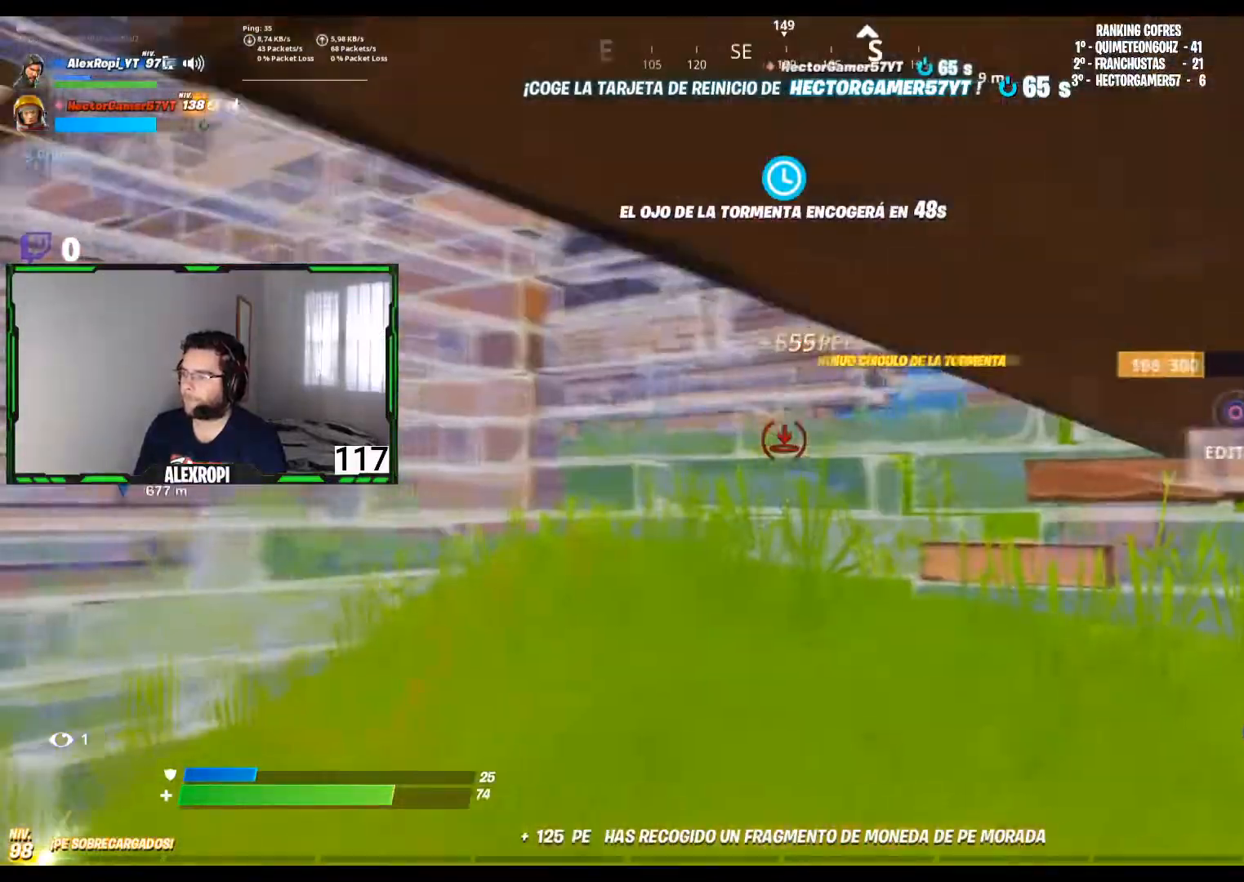
{"buttons": [], "left_stick": "up", "right_stick": "center", "events": [[120, "CIRCLE", "up"], [160, "left_stick", "up"], [360, "right_stick", "right"], [520, "right_stick", "center"]]}
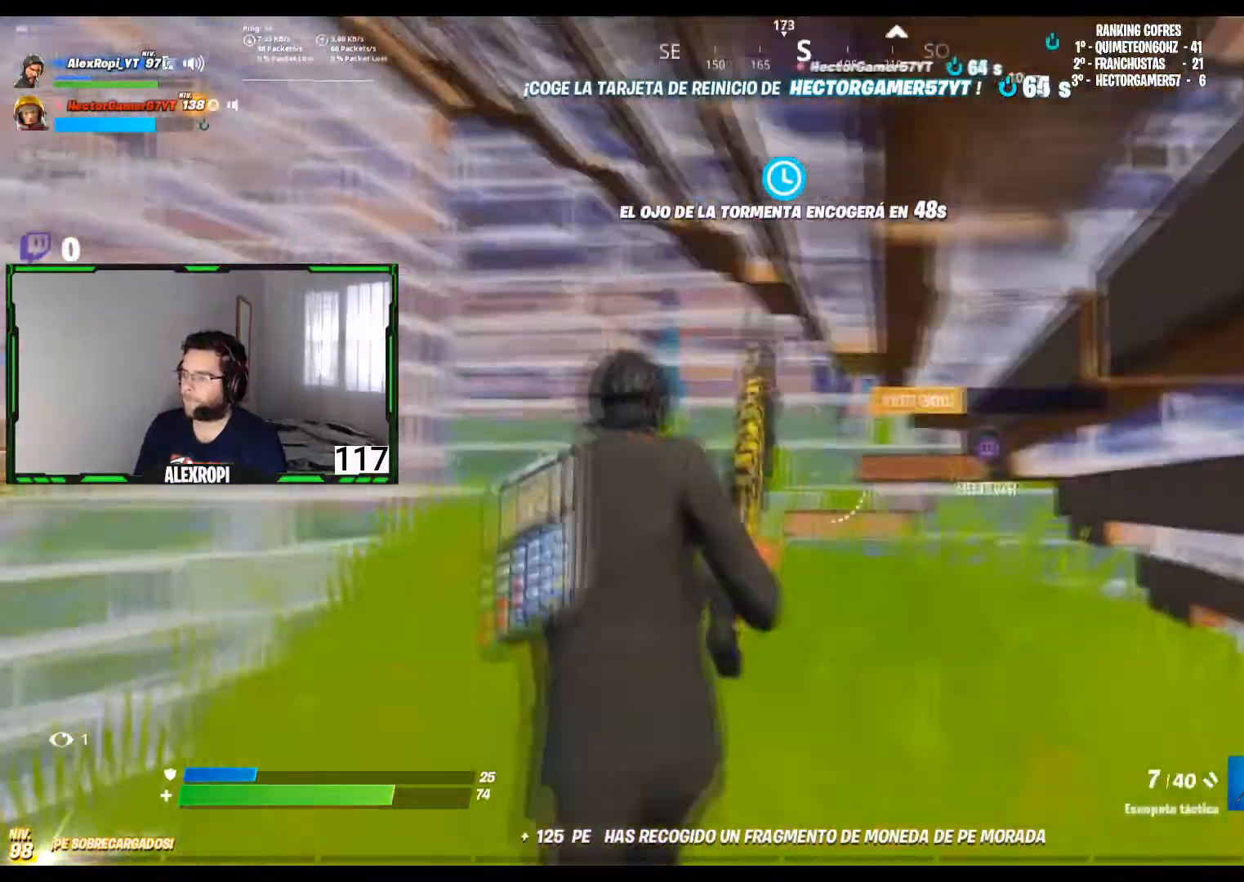
{"buttons": [], "left_stick": "right", "right_stick": "center", "events": [[80, "left_stick", "up-left"], [120, "L3", "down"], [160, "CIRCLE", "down"], [240, "L3", "up"], [240, "left_stick", "left"], [440, "CIRCLE", "up"], [440, "left_stick", "right"]]}
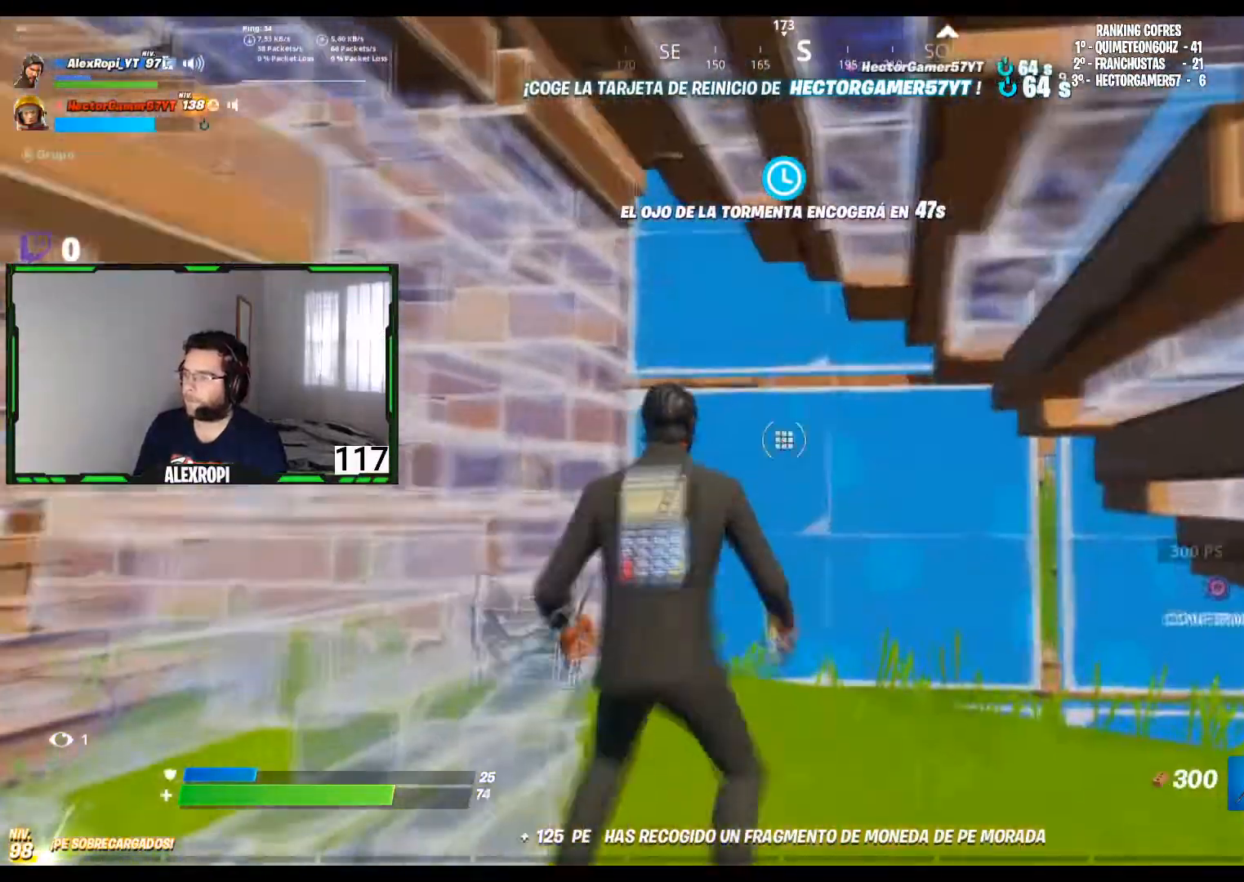
{"buttons": ["R2"], "left_stick": "down", "right_stick": "center", "events": [[80, "R2", "down"], [80, "right_stick", "down-right"], [280, "right_stick", "center"], [400, "left_stick", "down-right"], [400, "right_stick", "down-left"], [520, "left_stick", "down"], [520, "right_stick", "center"]]}
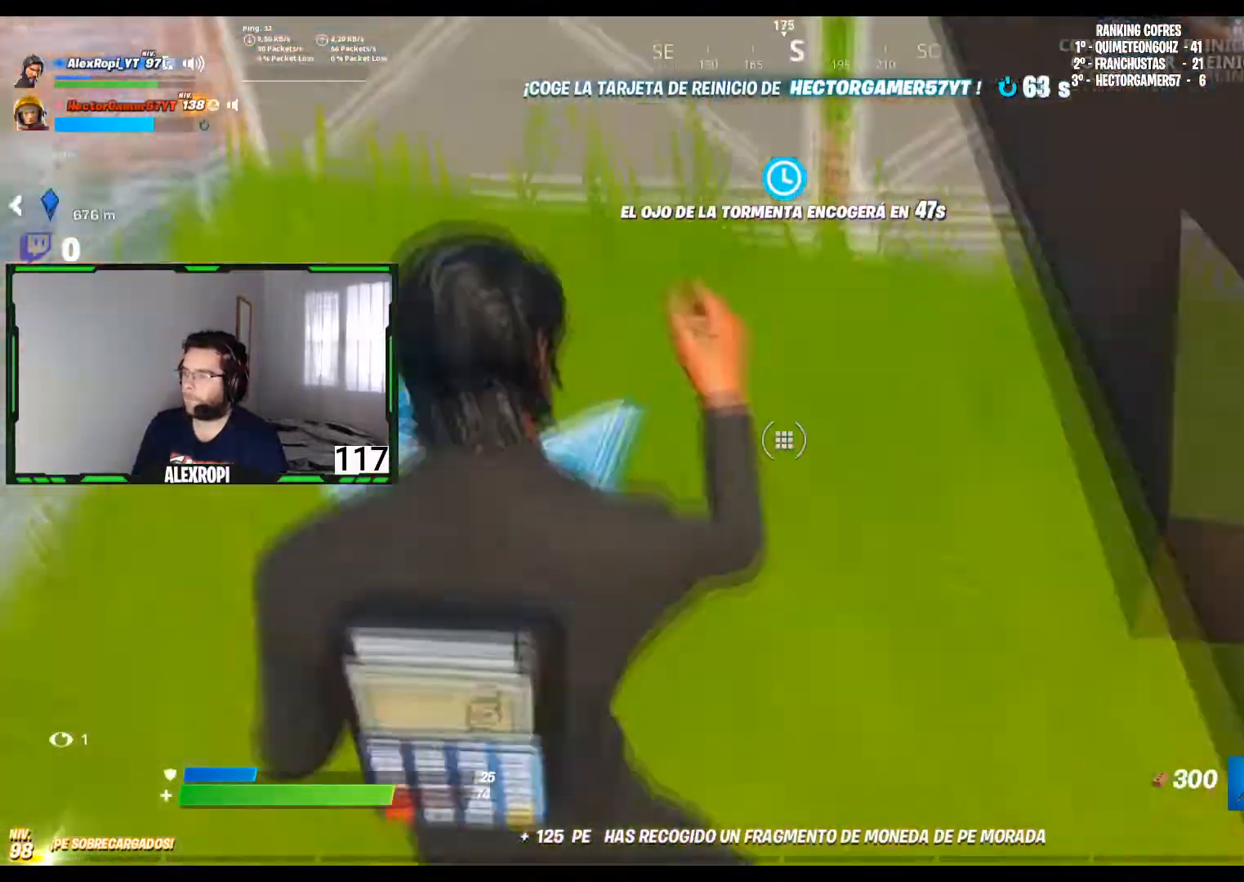
{"buttons": ["CIRCLE"], "left_stick": "up-left", "right_stick": "center", "events": [[40, "left_stick", "left"], [160, "right_stick", "up-right"], [240, "left_stick", "up"], [320, "left_stick", "up-right"], [320, "right_stick", "center"], [400, "R2", "up"], [440, "CIRCLE", "down"], [440, "left_stick", "up-left"]]}
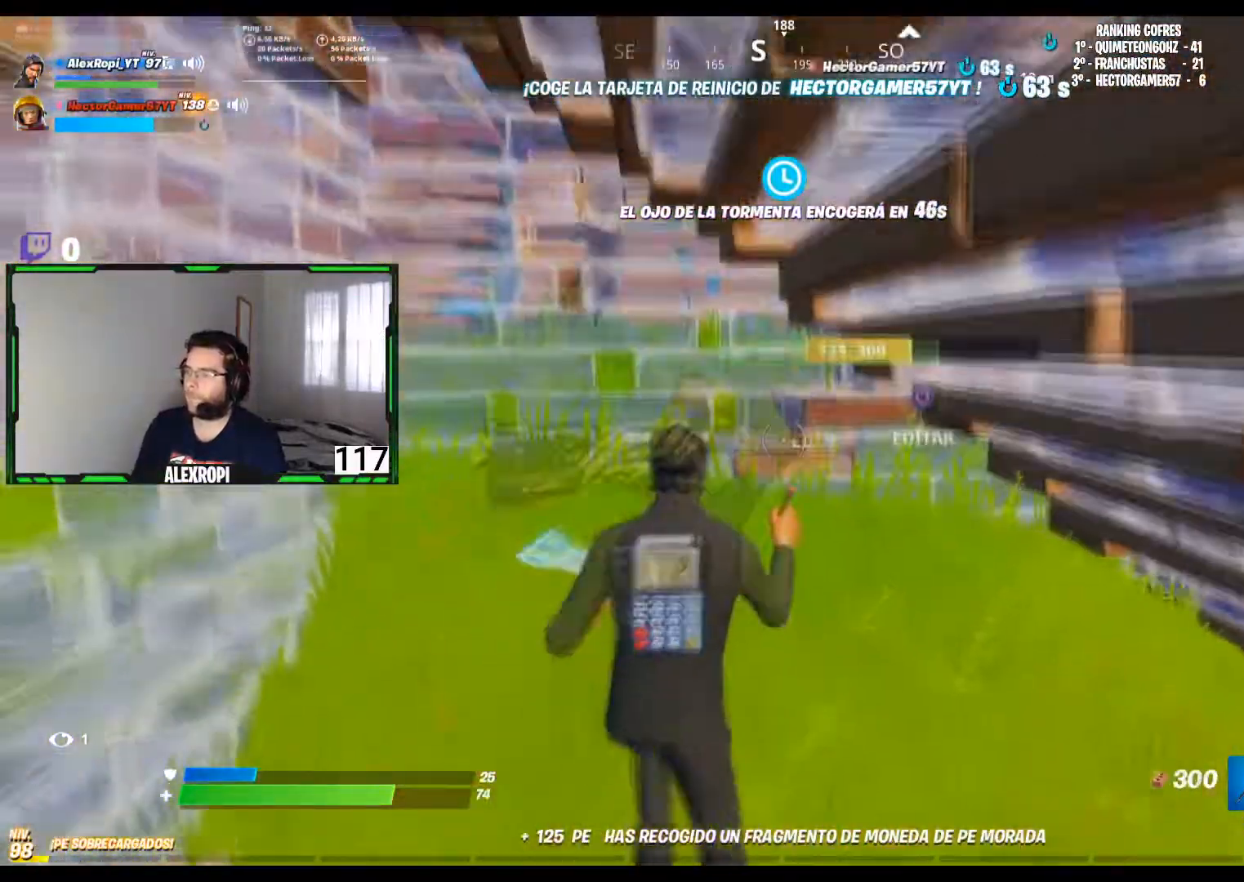
{"buttons": ["R2", "L3"], "left_stick": "up-left", "right_stick": "left", "events": [[80, "CIRCLE", "up"], [240, "right_stick", "up"], [280, "L3", "down"], [400, "right_stick", "up-left"], [480, "R2", "down"], [520, "right_stick", "left"]]}
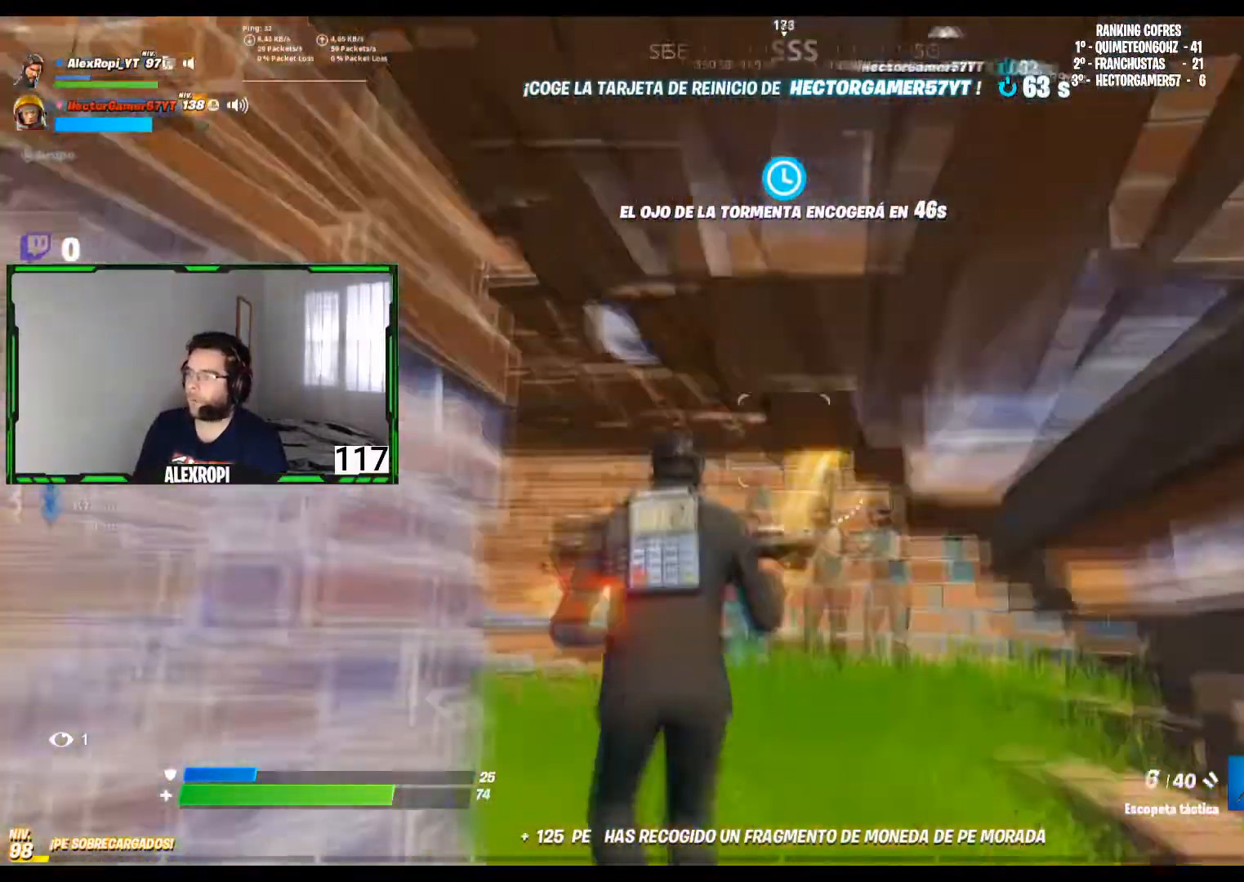
{"buttons": [], "left_stick": "up", "right_stick": "center", "events": [[120, "L3", "up"], [120, "R2", "up"], [120, "left_stick", "up"], [120, "right_stick", "center"], [280, "right_stick", "right"], [360, "L3", "down"], [480, "L3", "up"], [480, "right_stick", "center"]]}
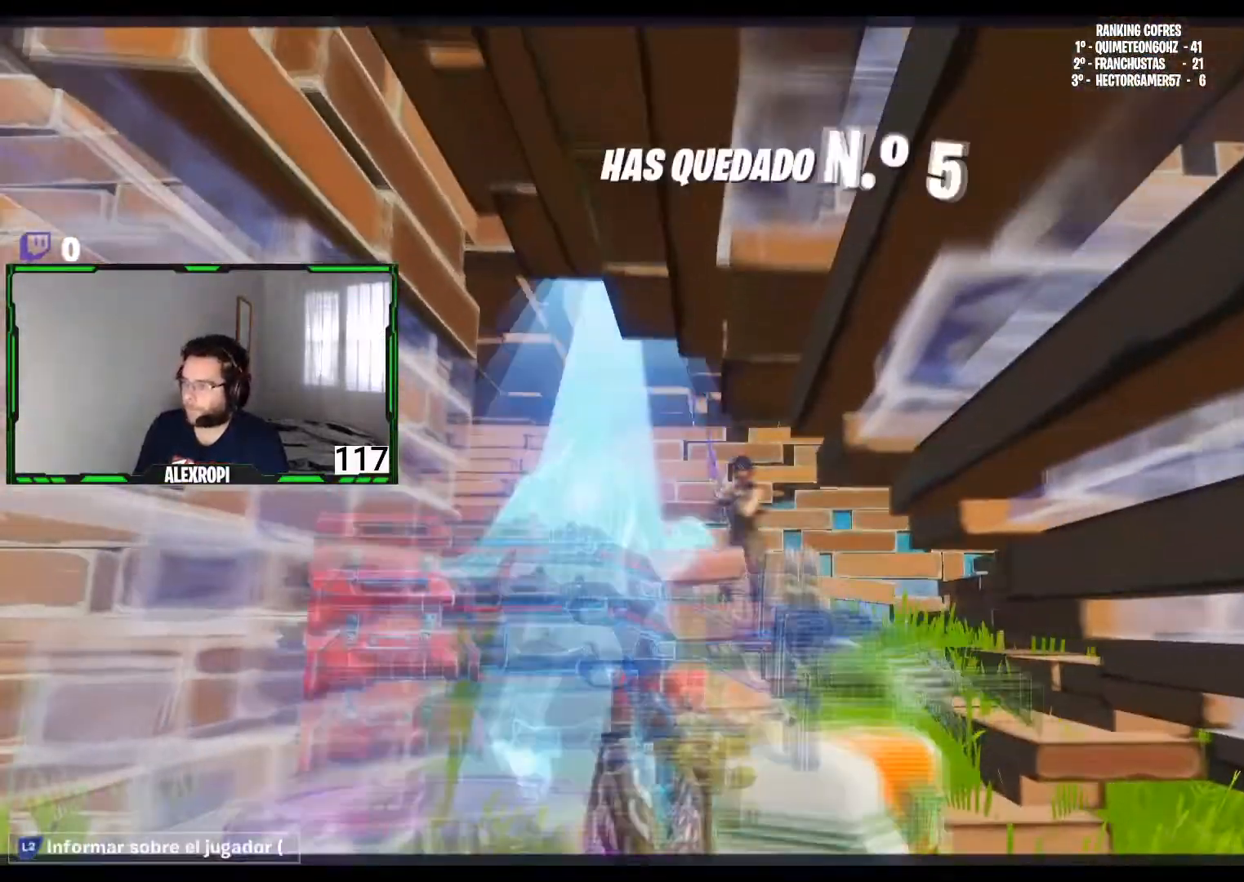
{"buttons": [], "left_stick": "center", "right_stick": "center", "events": [[160, "left_stick", "center"]]}
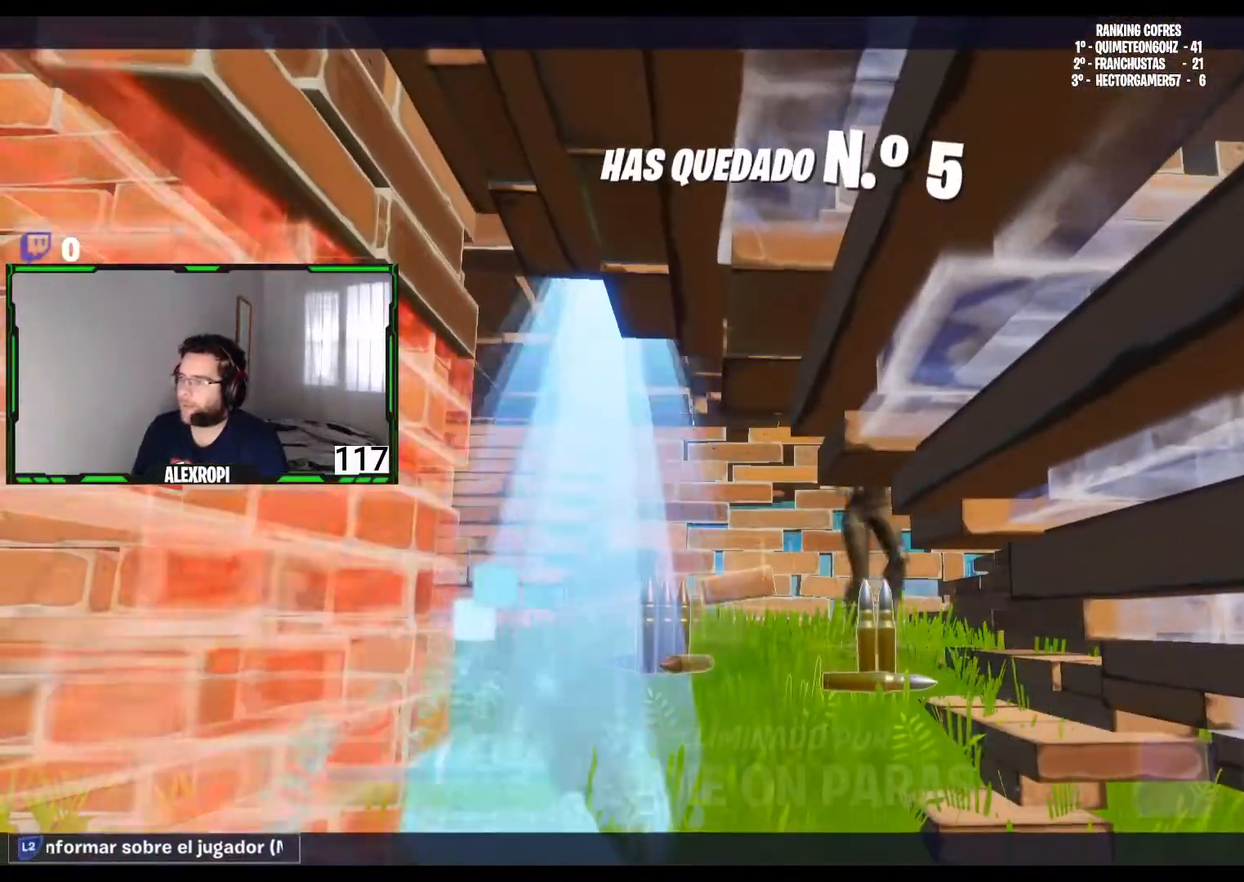
{"buttons": [], "left_stick": "center", "right_stick": "center", "events": []}
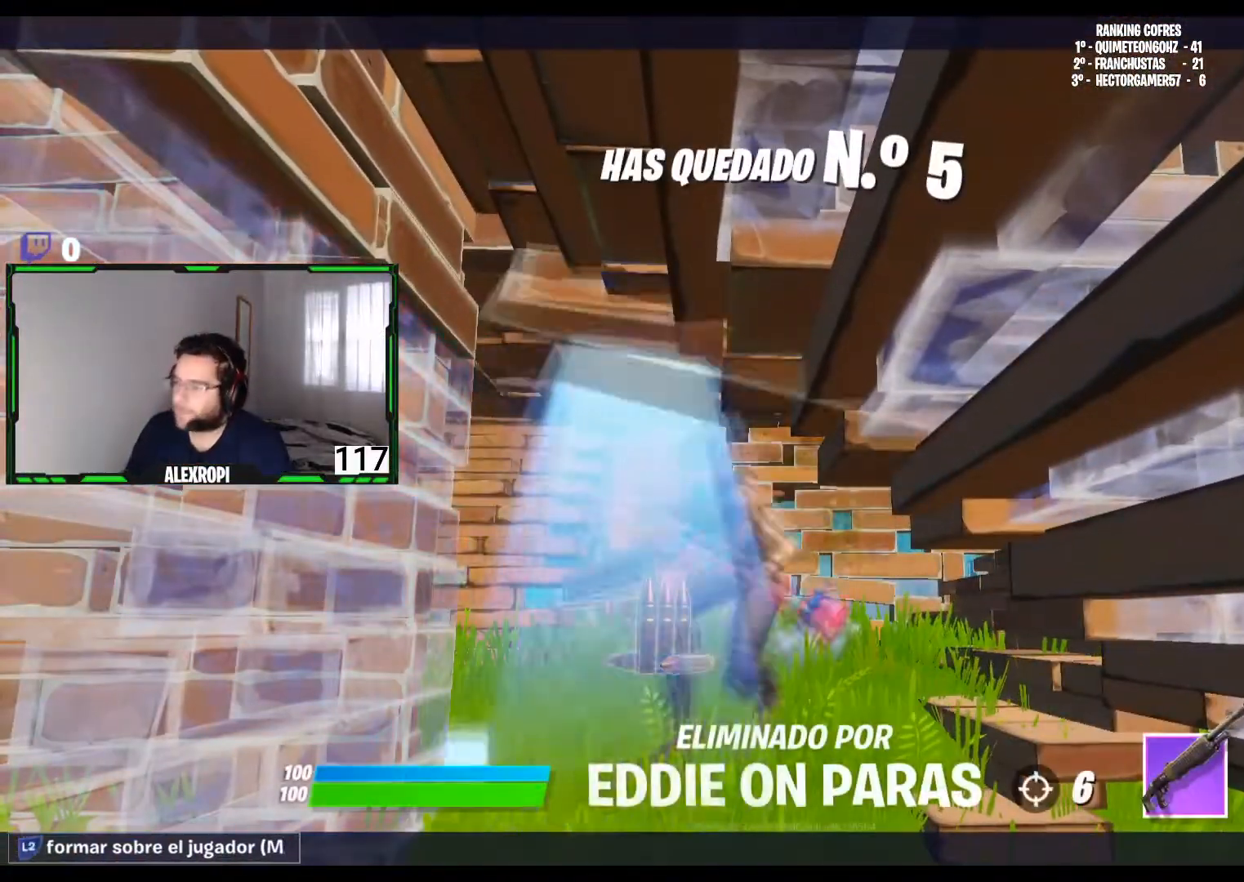
{"buttons": [], "left_stick": "center", "right_stick": "center", "events": []}
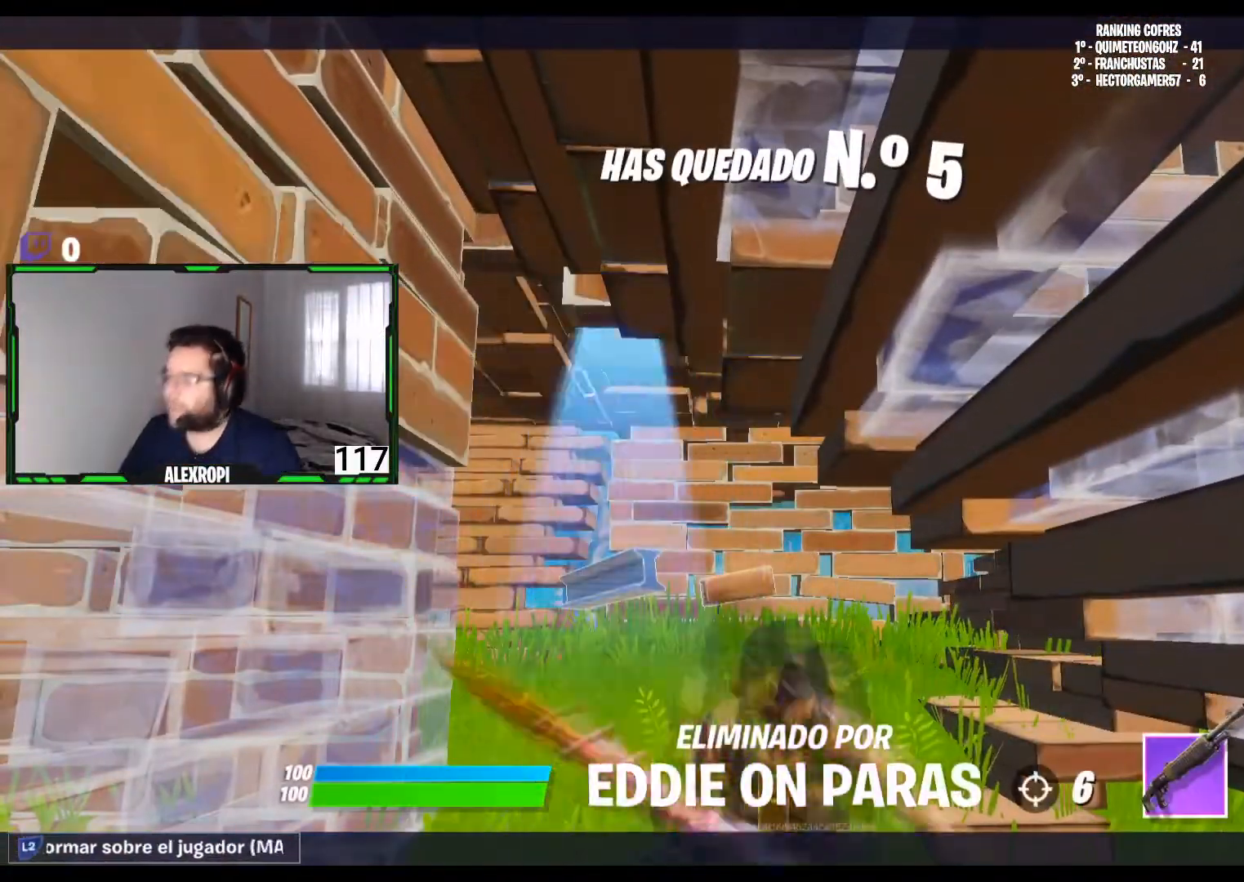
{"buttons": [], "left_stick": "center", "right_stick": "center", "events": []}
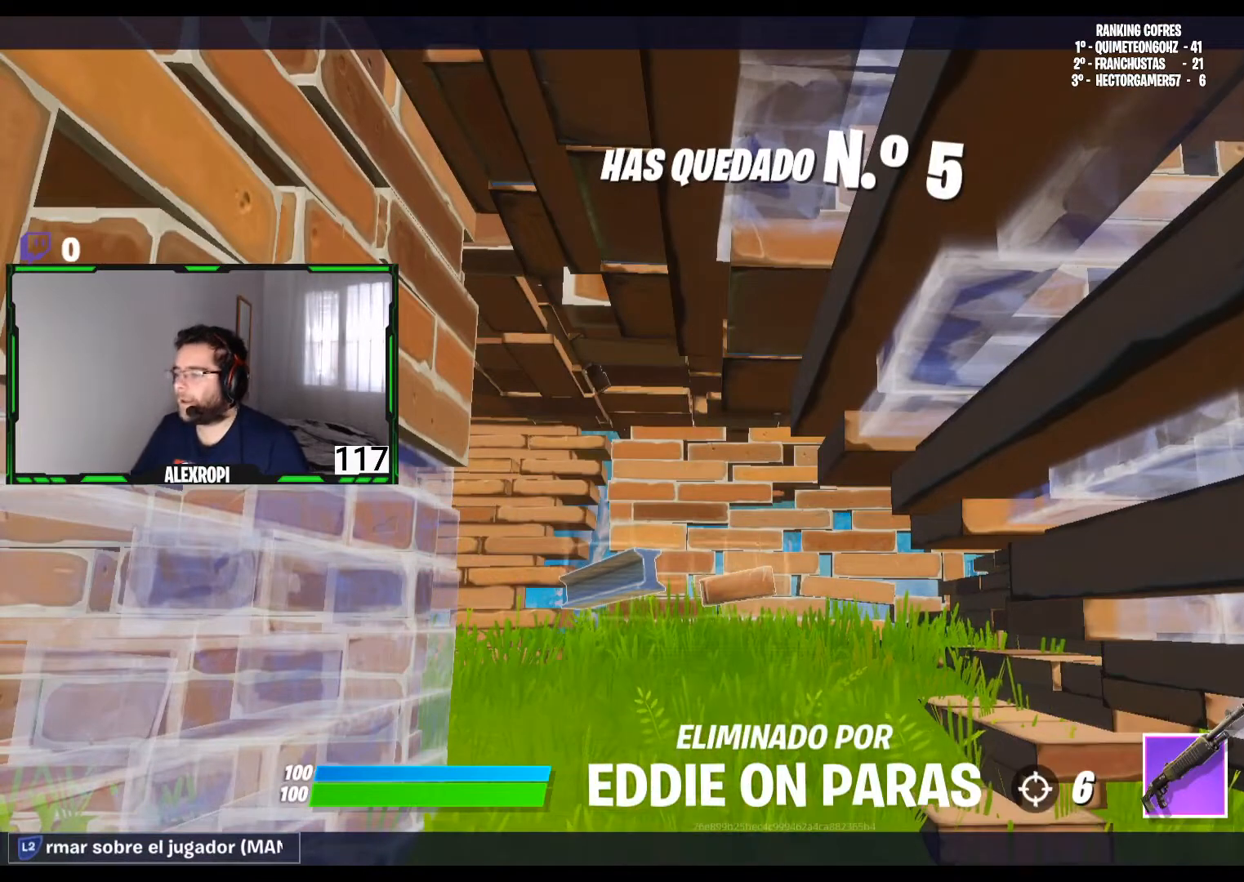
{"buttons": [], "left_stick": "center", "right_stick": "center", "events": []}
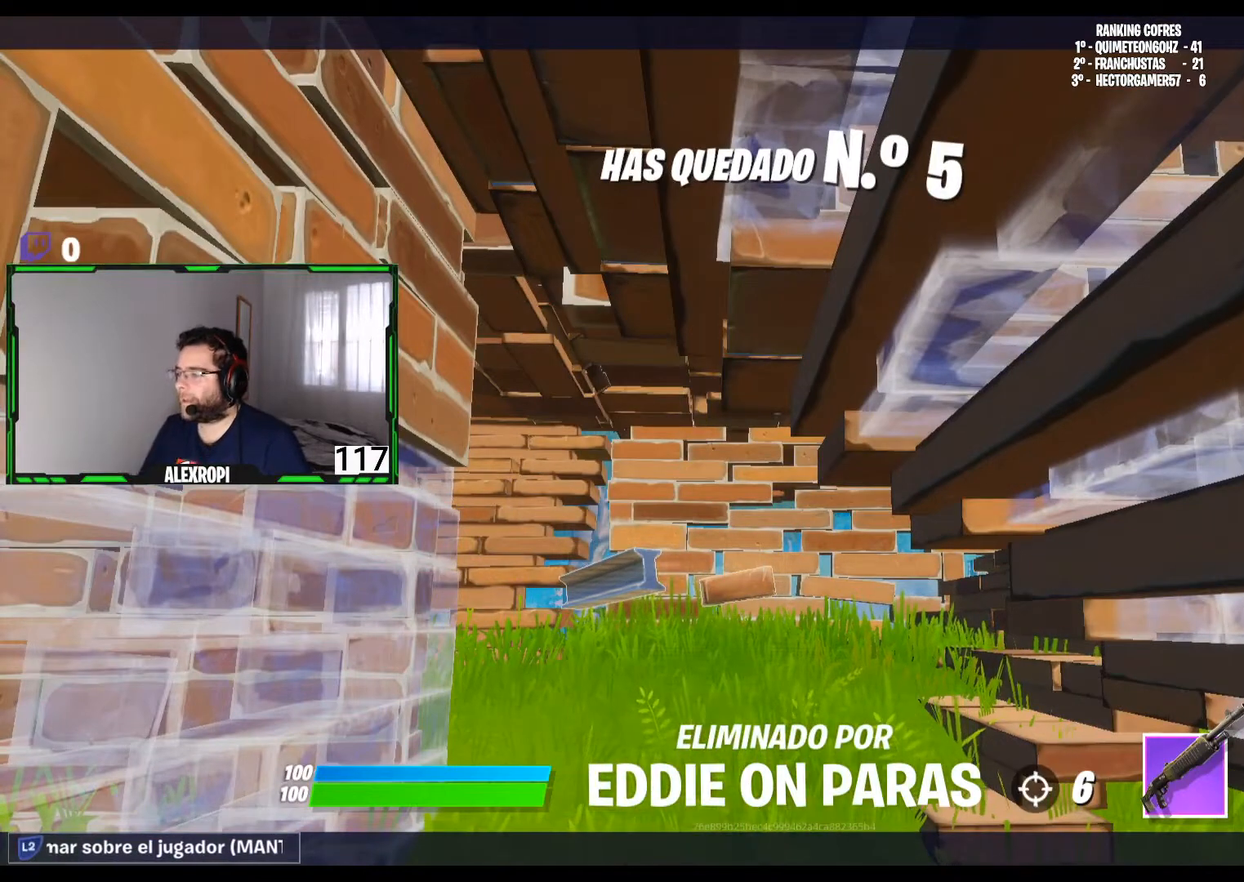
{"buttons": [], "left_stick": "center", "right_stick": "center", "events": []}
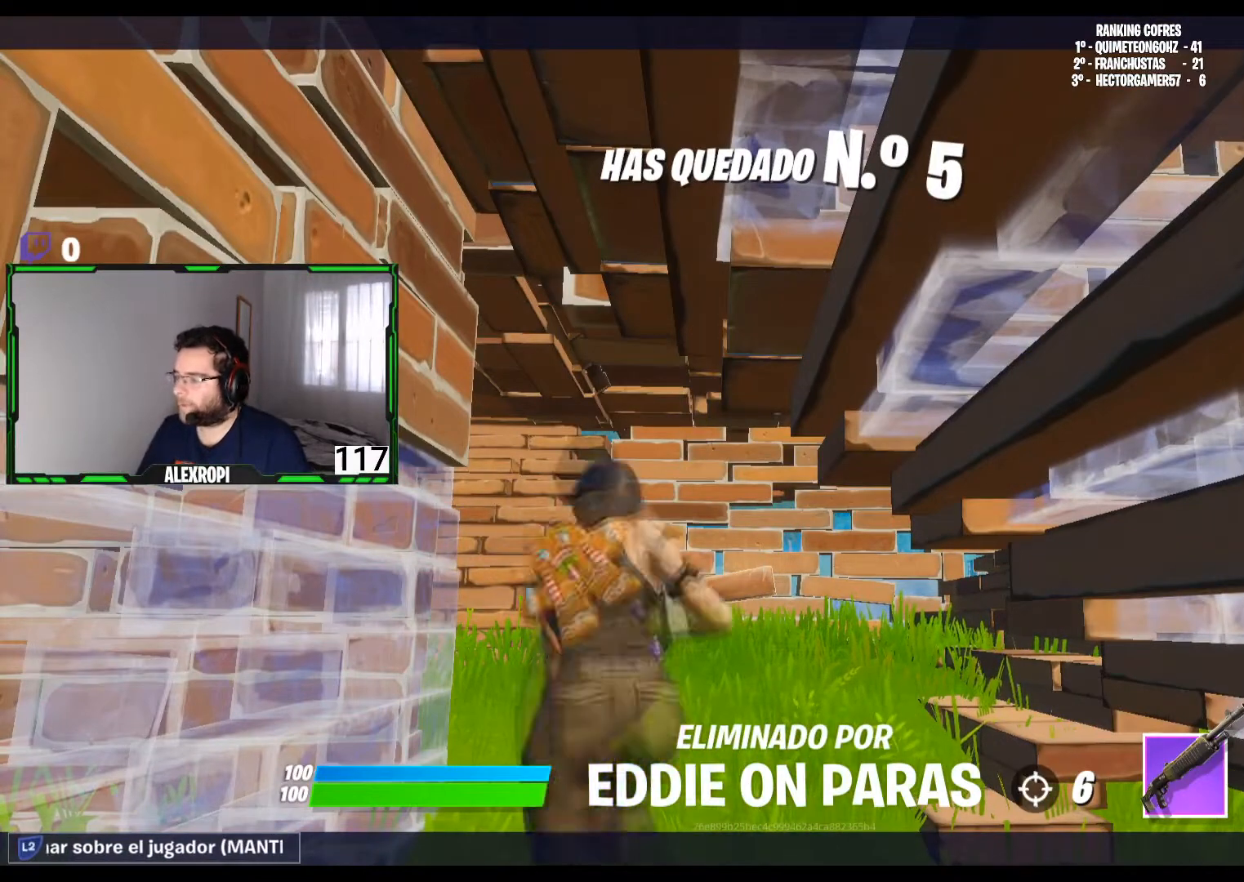
{"buttons": [], "left_stick": "center", "right_stick": "center", "events": []}
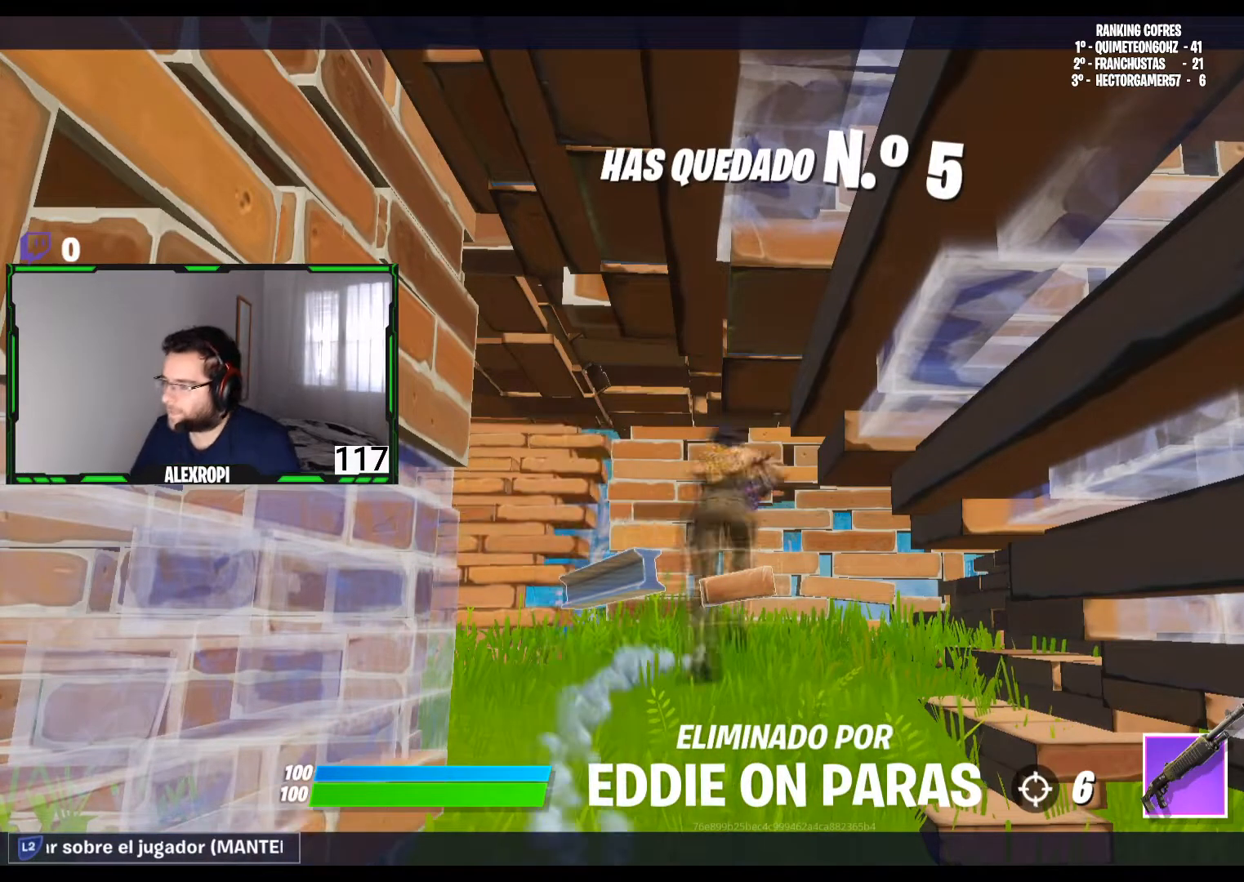
{"buttons": [], "left_stick": "center", "right_stick": "center", "events": []}
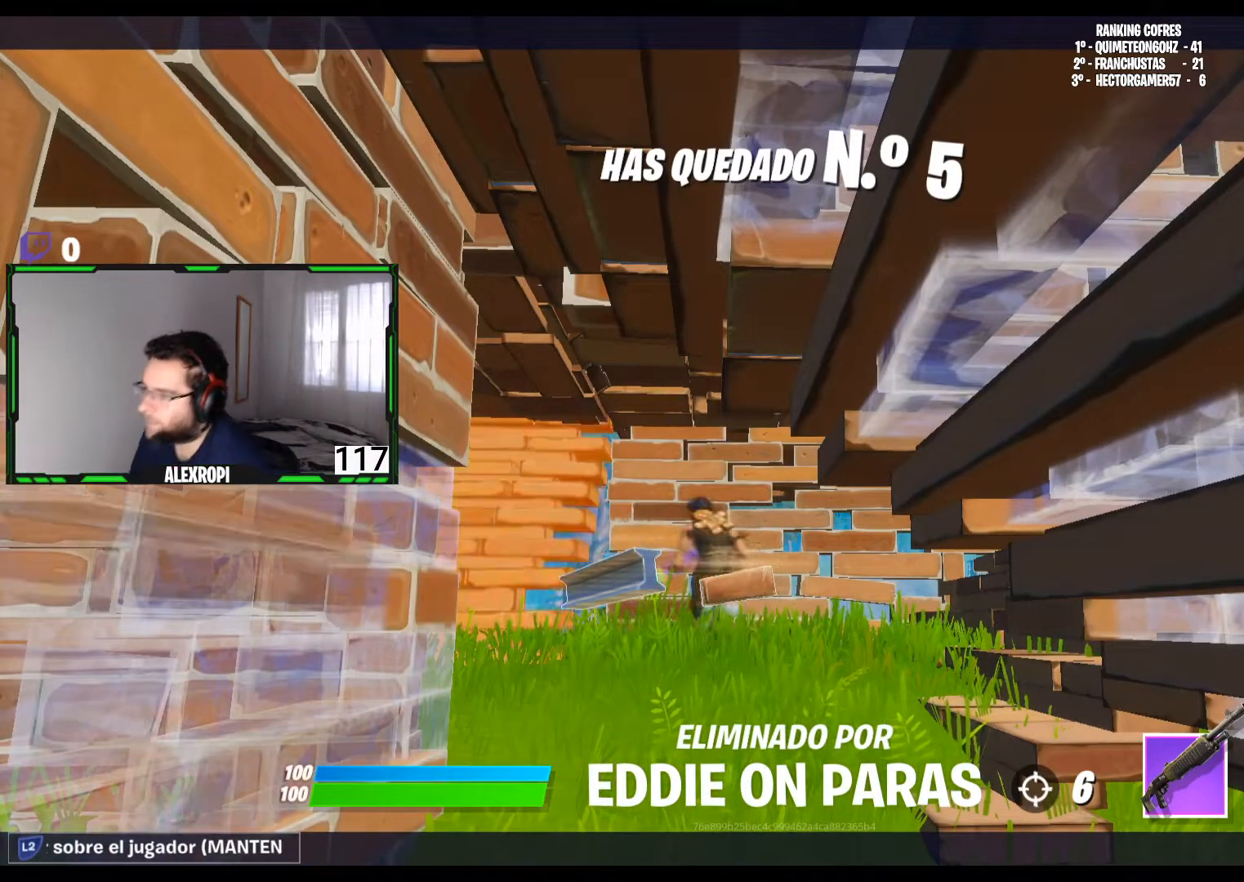
{"buttons": [], "left_stick": "center", "right_stick": "center", "events": []}
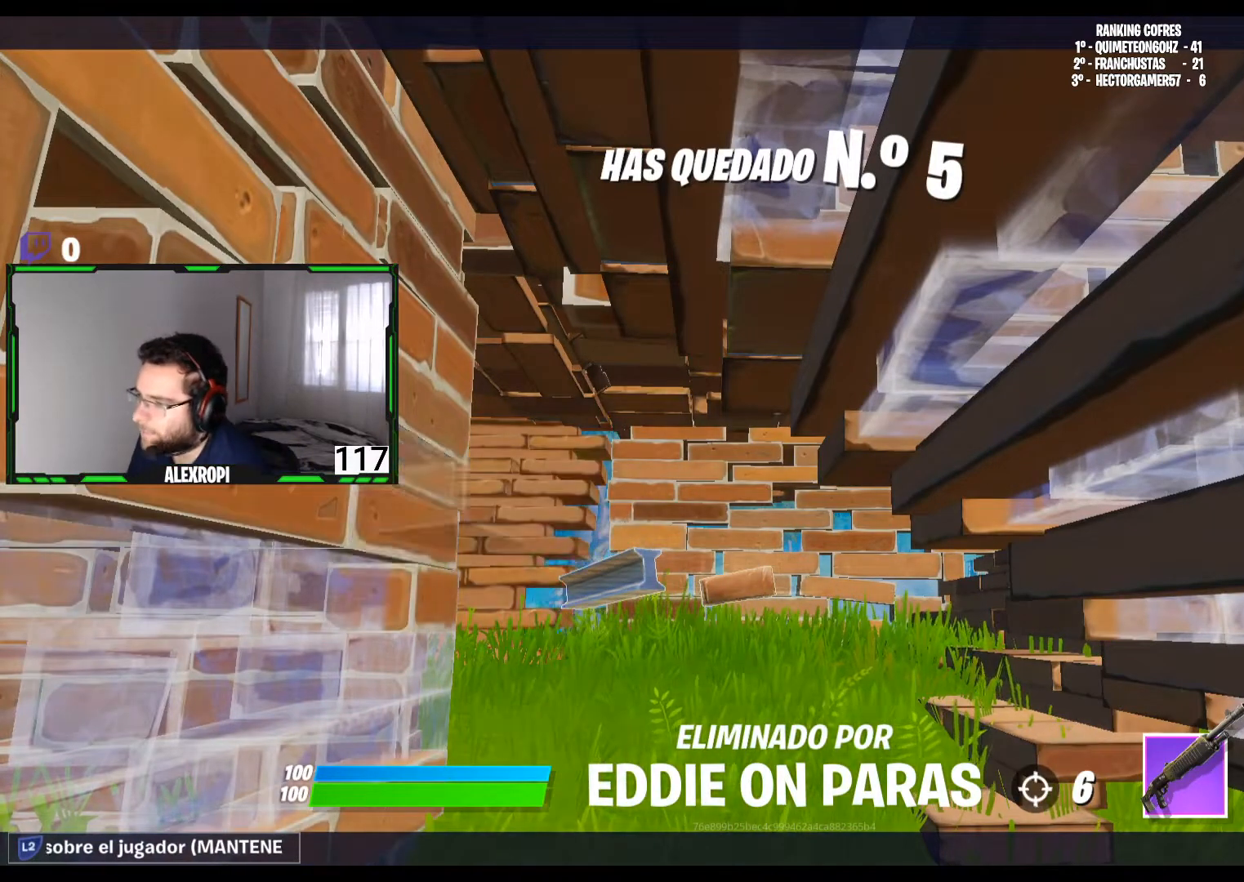
{"buttons": [], "left_stick": "center", "right_stick": "center", "events": []}
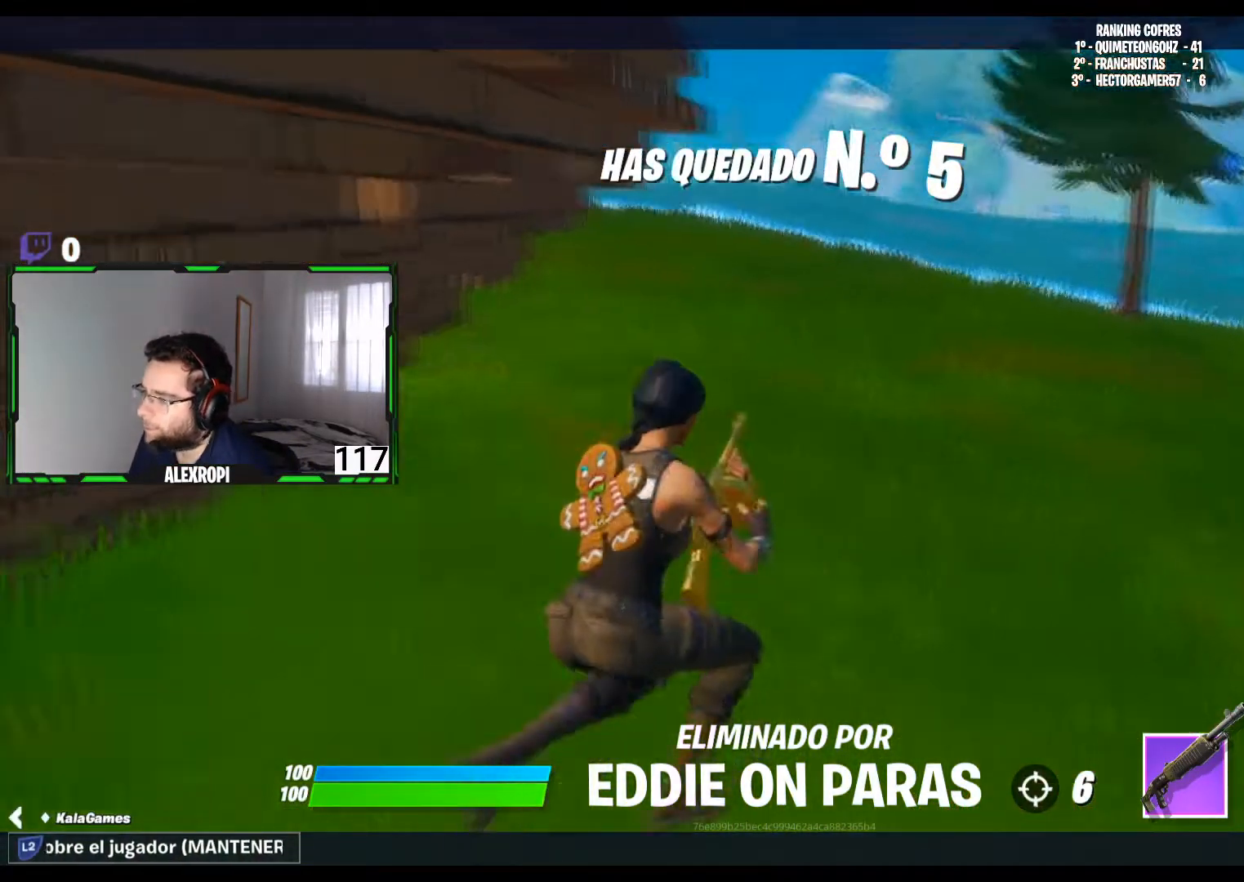
{"buttons": [], "left_stick": "center", "right_stick": "center", "events": []}
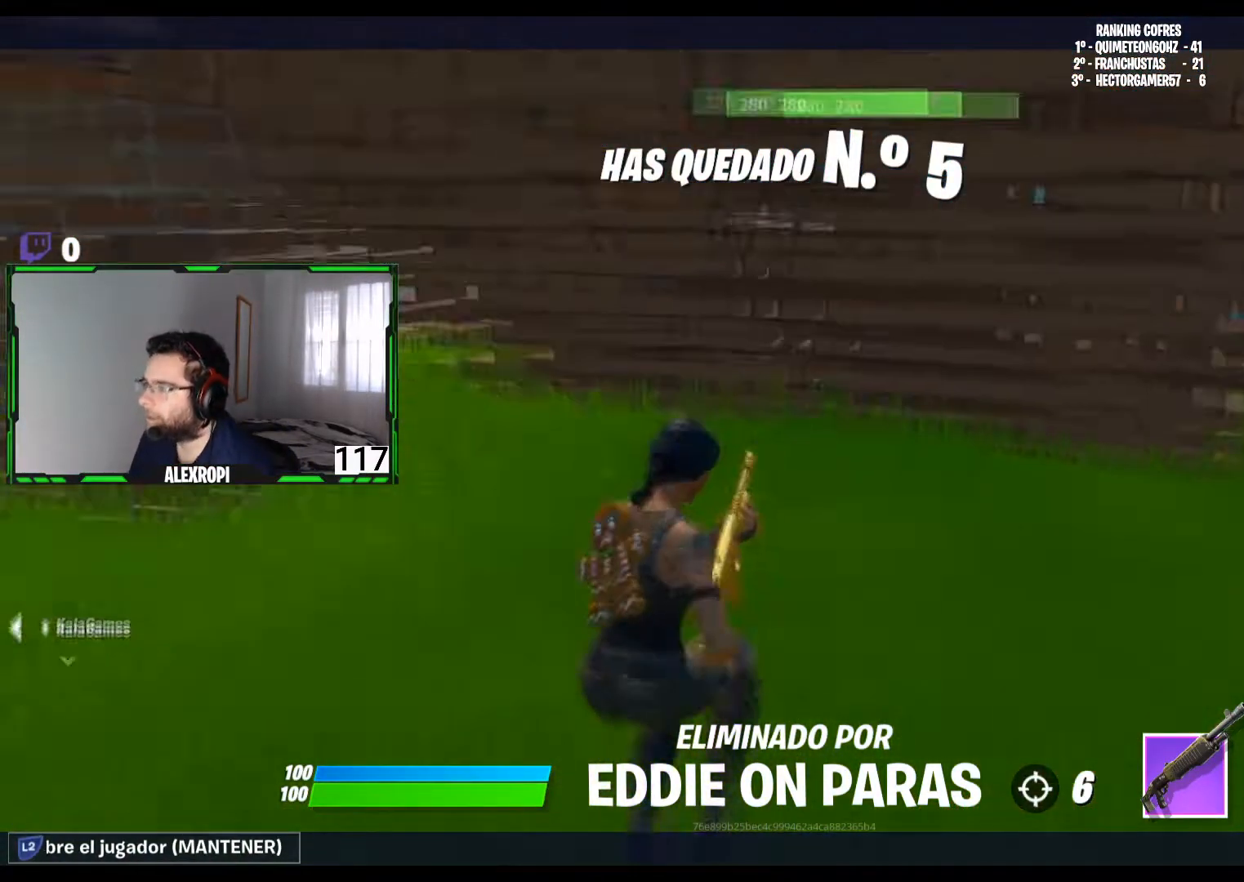
{"buttons": ["CROSS"], "left_stick": "center", "right_stick": "center", "events": [[400, "CROSS", "down"]]}
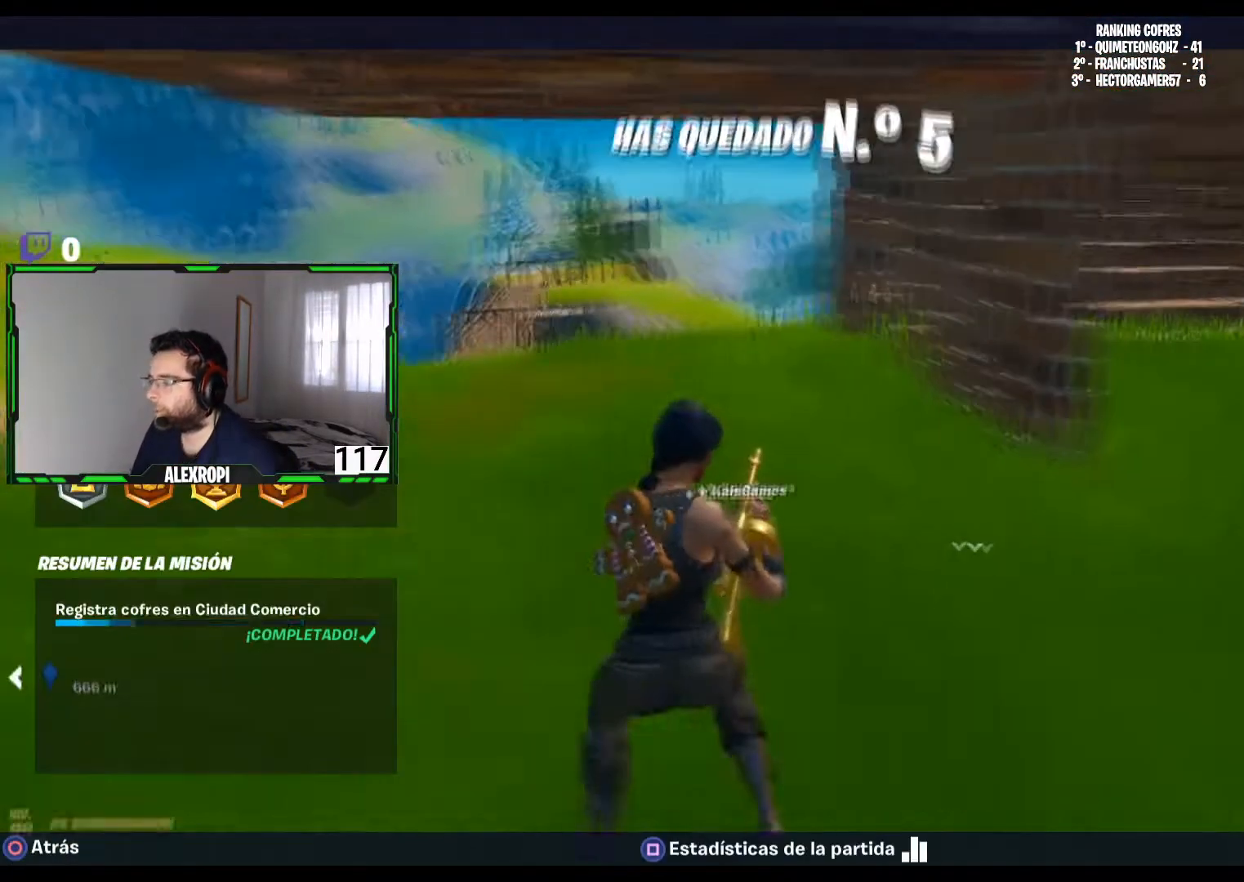
{"buttons": [], "left_stick": "center", "right_stick": "center", "events": [[40, "CROSS", "up"]]}
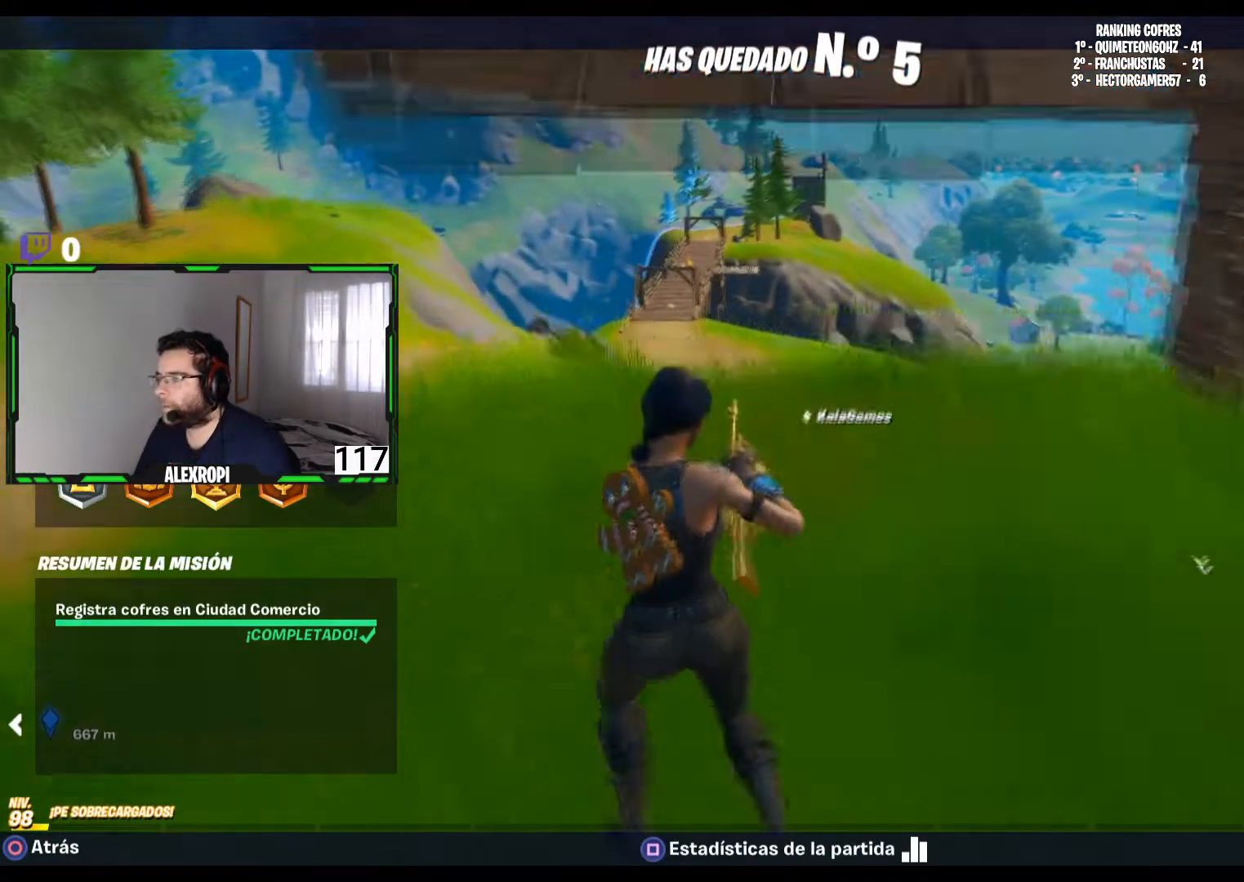
{"buttons": [], "left_stick": "center", "right_stick": "center", "events": []}